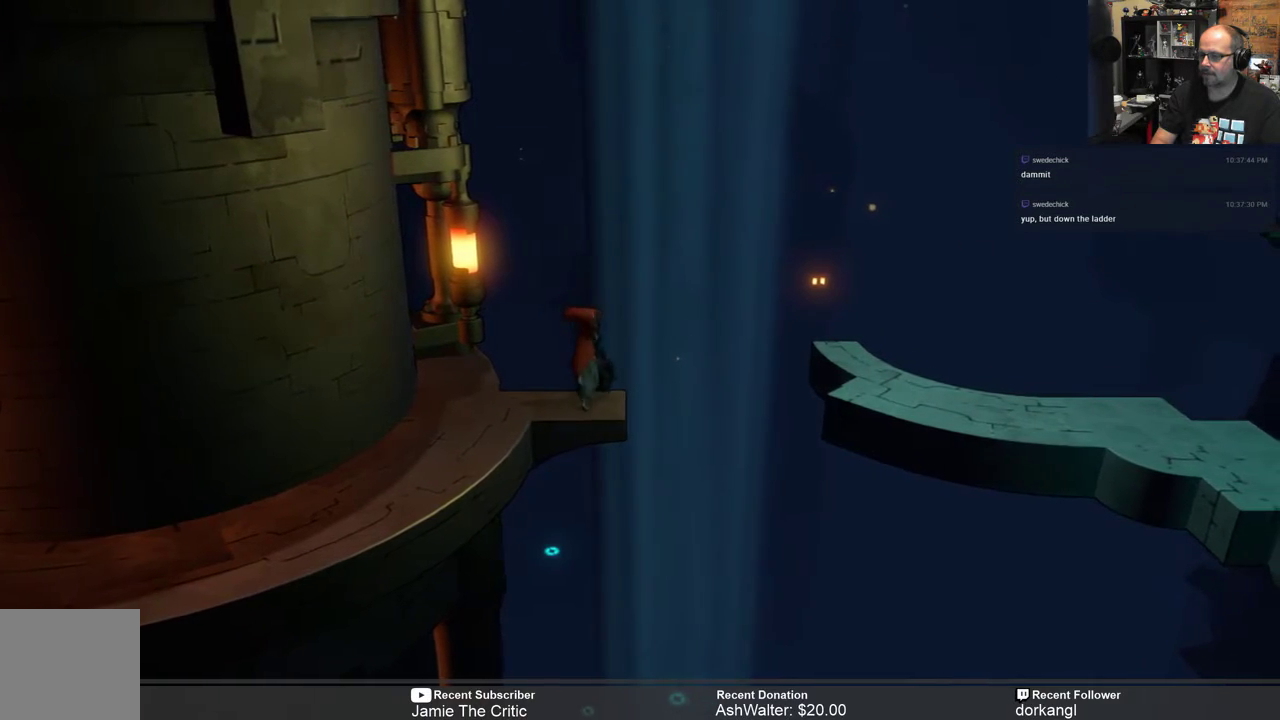
Gameplay with a controller (Xbox layout); each line is a JSON object with the inputs held at the frame after it. "events" lists button and stick changes between this image and that frame as [ms after this image, input, new state], when the widget could be followed in between. Not read: SHARE.
{"buttons": [], "left_stick": "center", "right_stick": "center", "events": [[100, "left_stick", "center"]]}
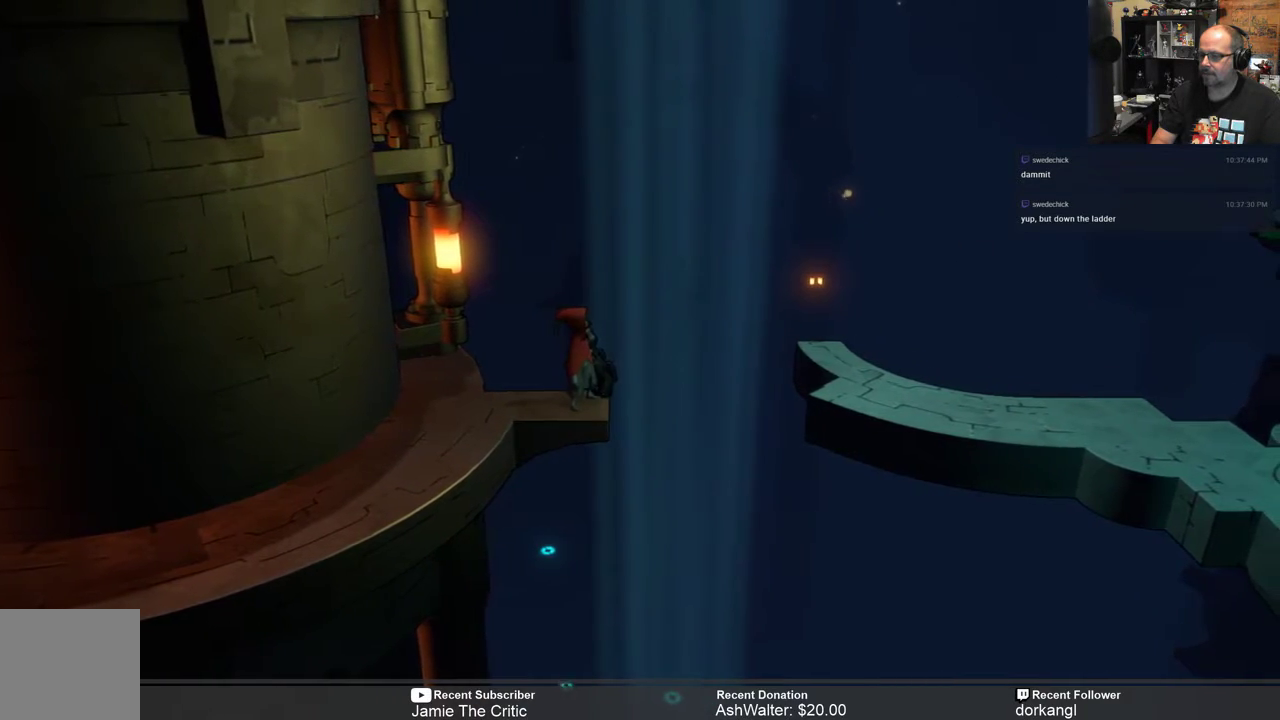
{"buttons": [], "left_stick": "center", "right_stick": "center", "events": [[100, "R1", "down"], [200, "R1", "up"]]}
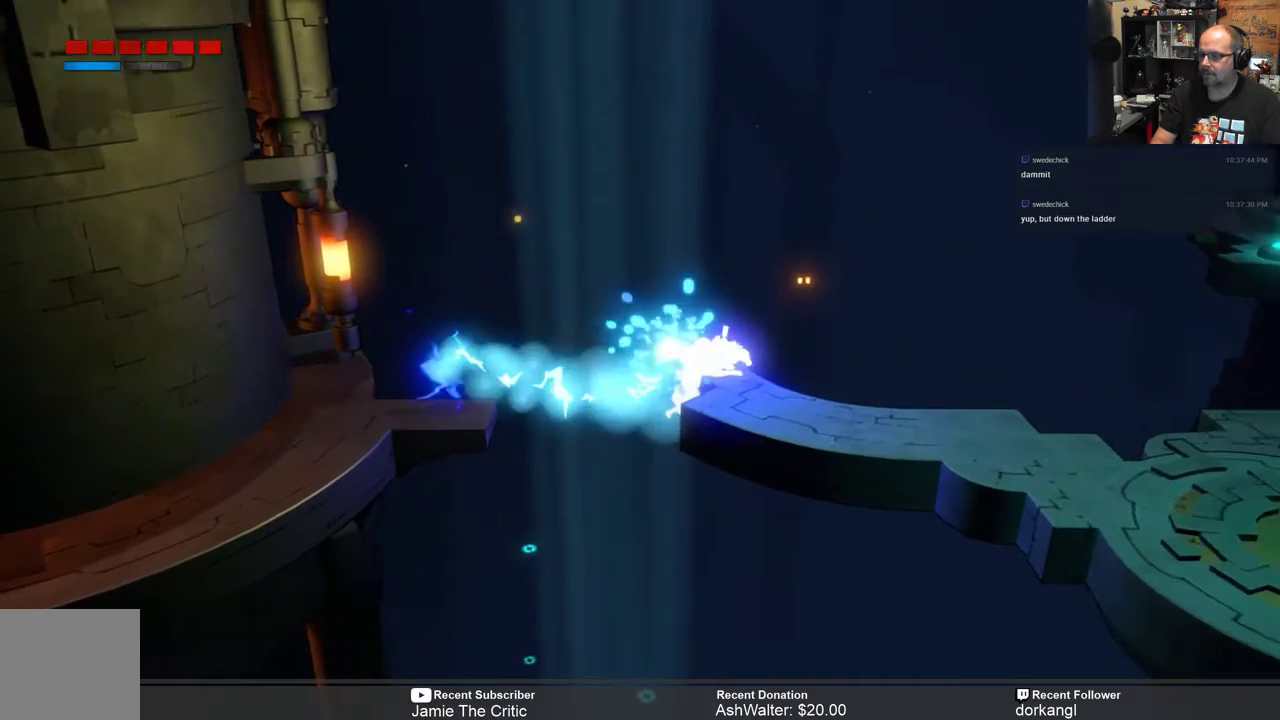
{"buttons": [], "left_stick": "center", "right_stick": "center", "events": []}
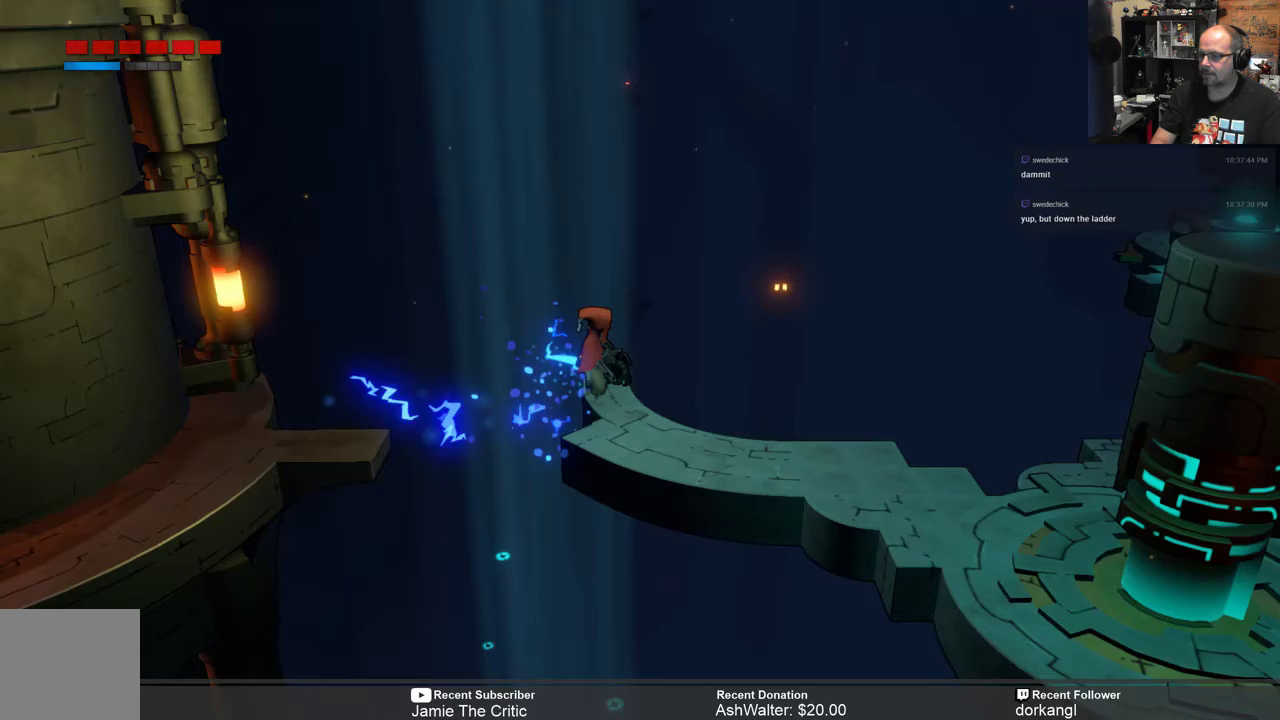
{"buttons": [], "left_stick": "center", "right_stick": "center", "events": []}
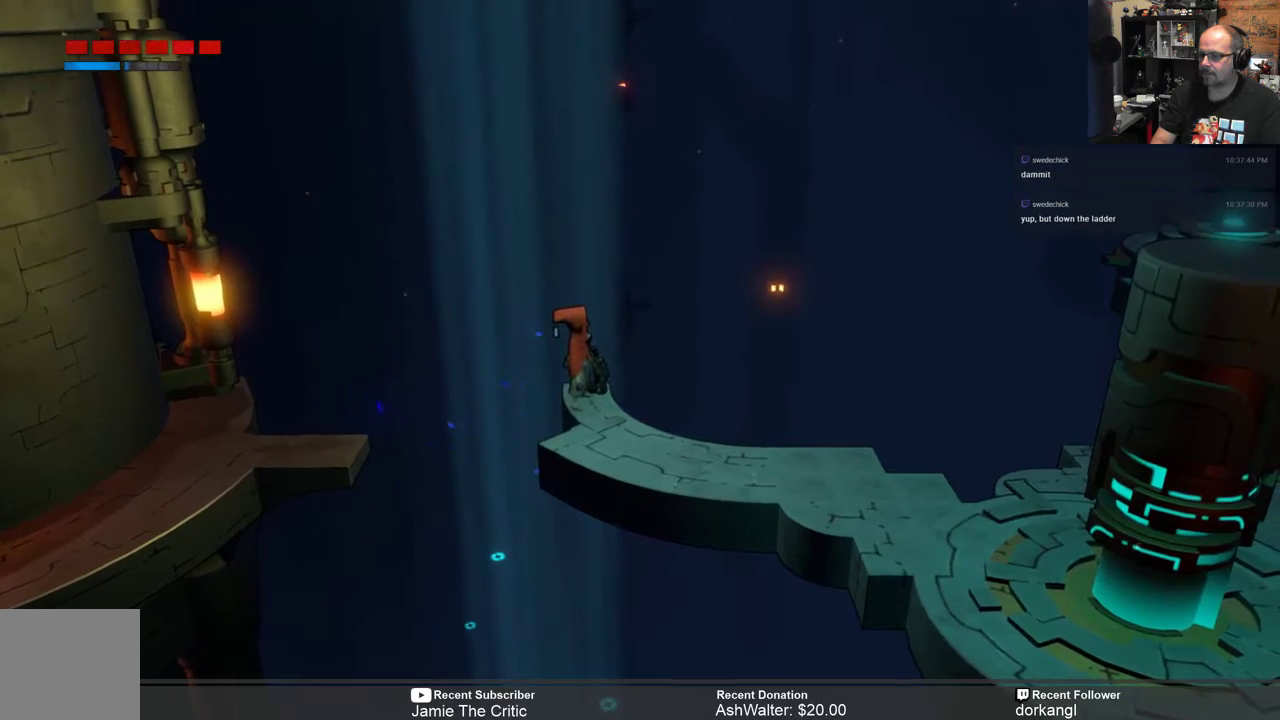
{"buttons": ["R2"], "left_stick": "center", "right_stick": "center", "events": [[83, "R2", "down"]]}
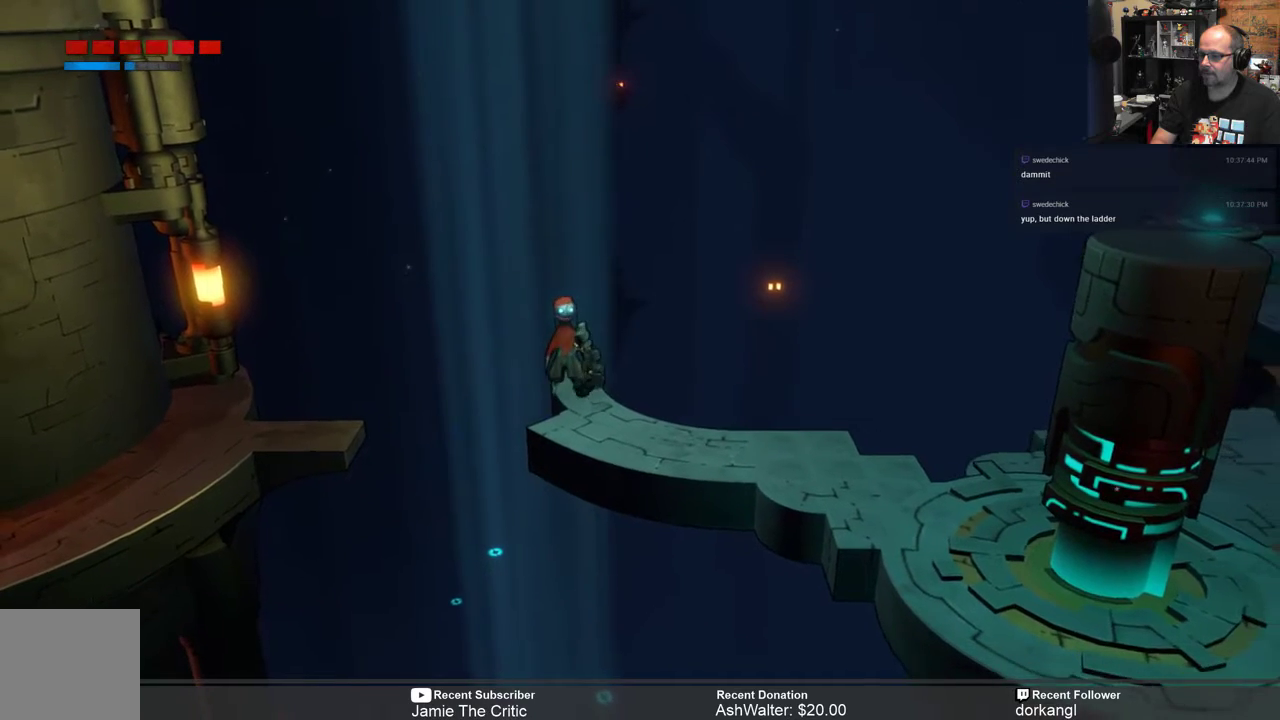
{"buttons": ["R2"], "left_stick": "down-right", "right_stick": "center", "events": [[133, "left_stick", "down"], [250, "left_stick", "down-right"]]}
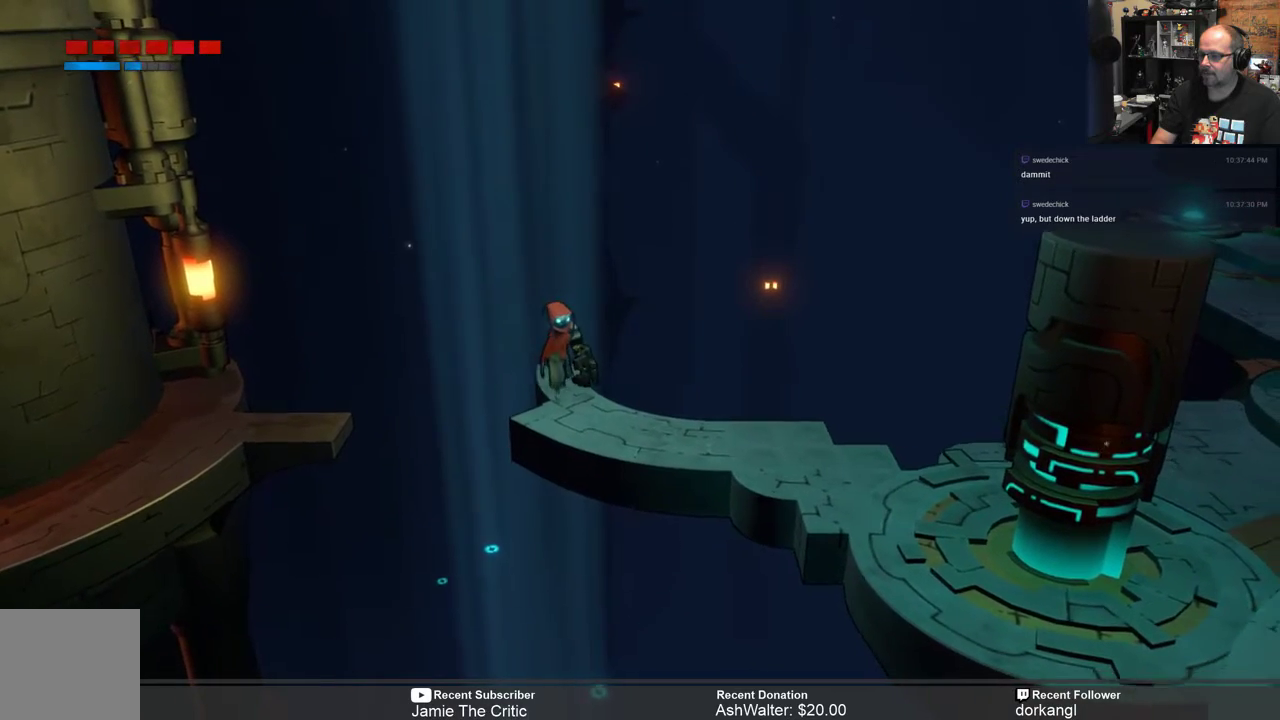
{"buttons": ["R2"], "left_stick": "down-right", "right_stick": "center", "events": []}
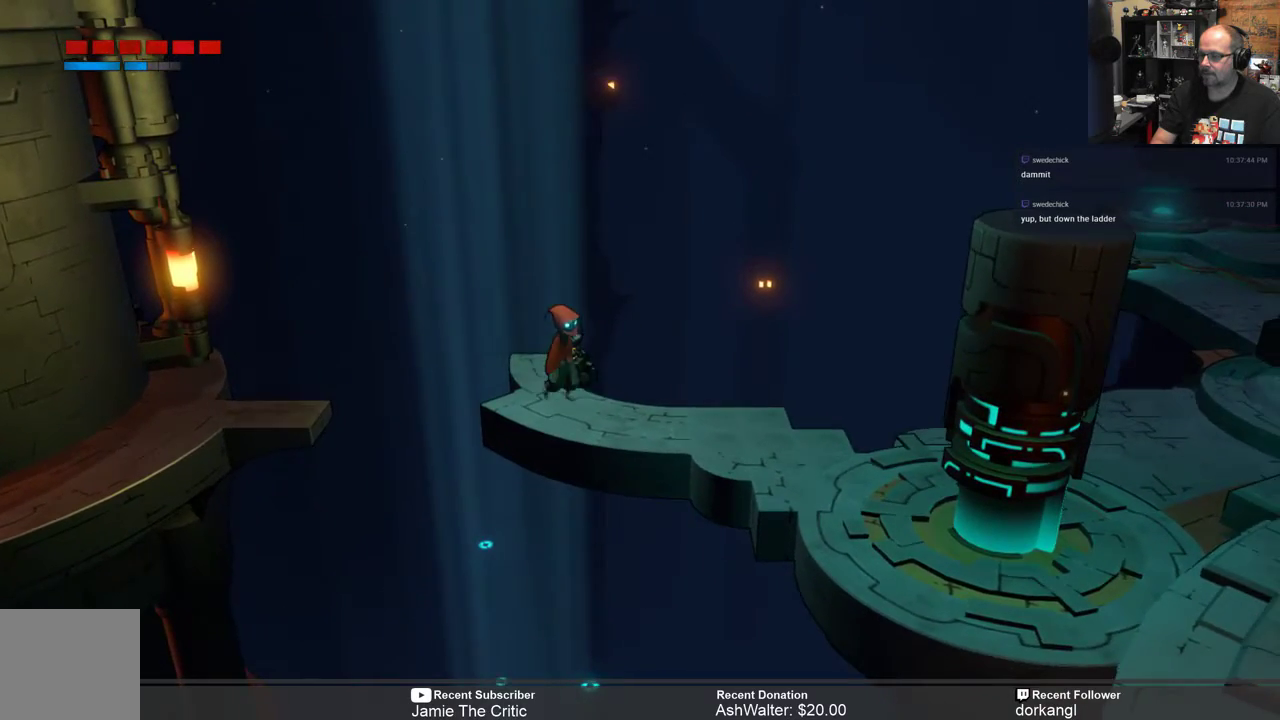
{"buttons": ["R2"], "left_stick": "down-right", "right_stick": "center", "events": []}
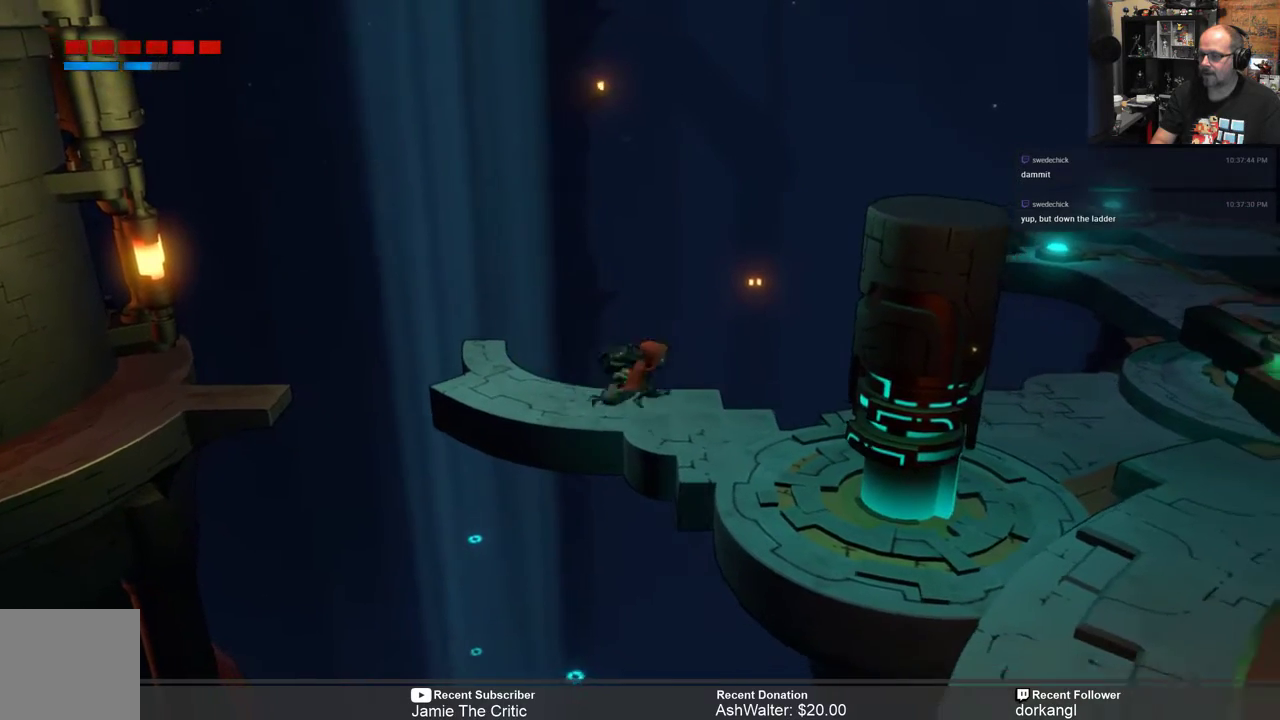
{"buttons": ["R2"], "left_stick": "down-right", "right_stick": "center", "events": []}
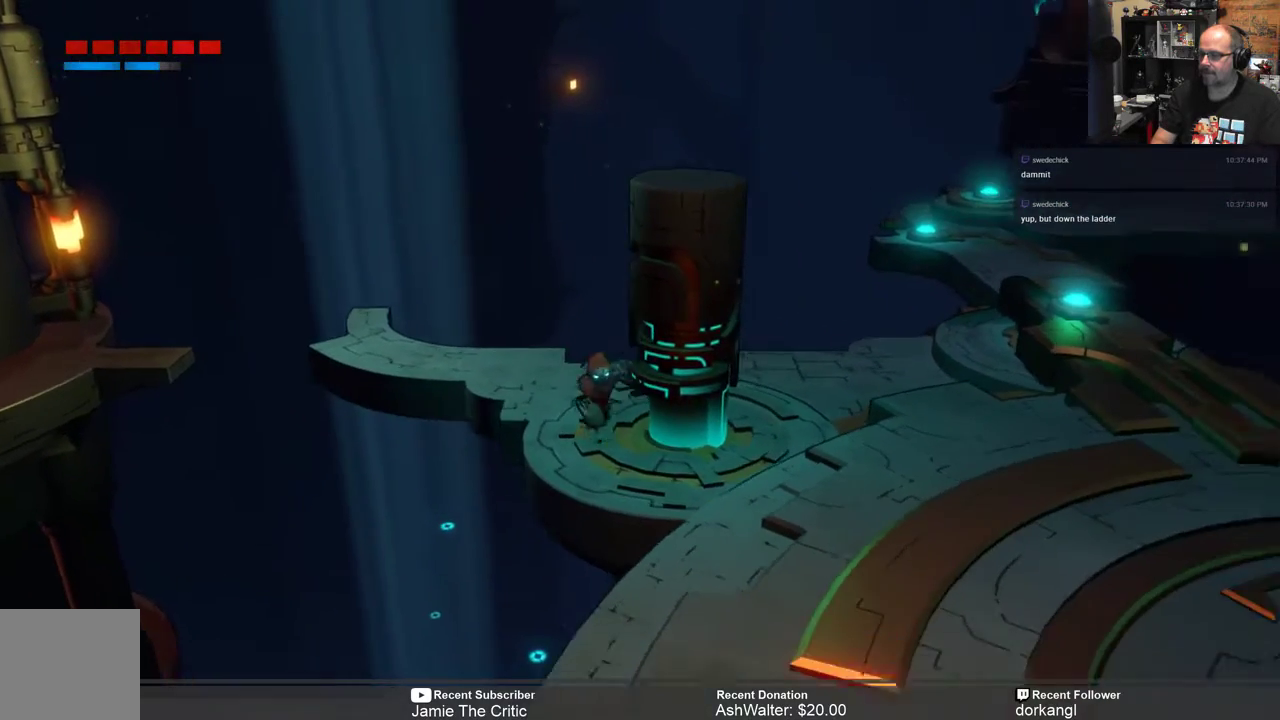
{"buttons": ["R2"], "left_stick": "right", "right_stick": "center", "events": [[183, "left_stick", "right"]]}
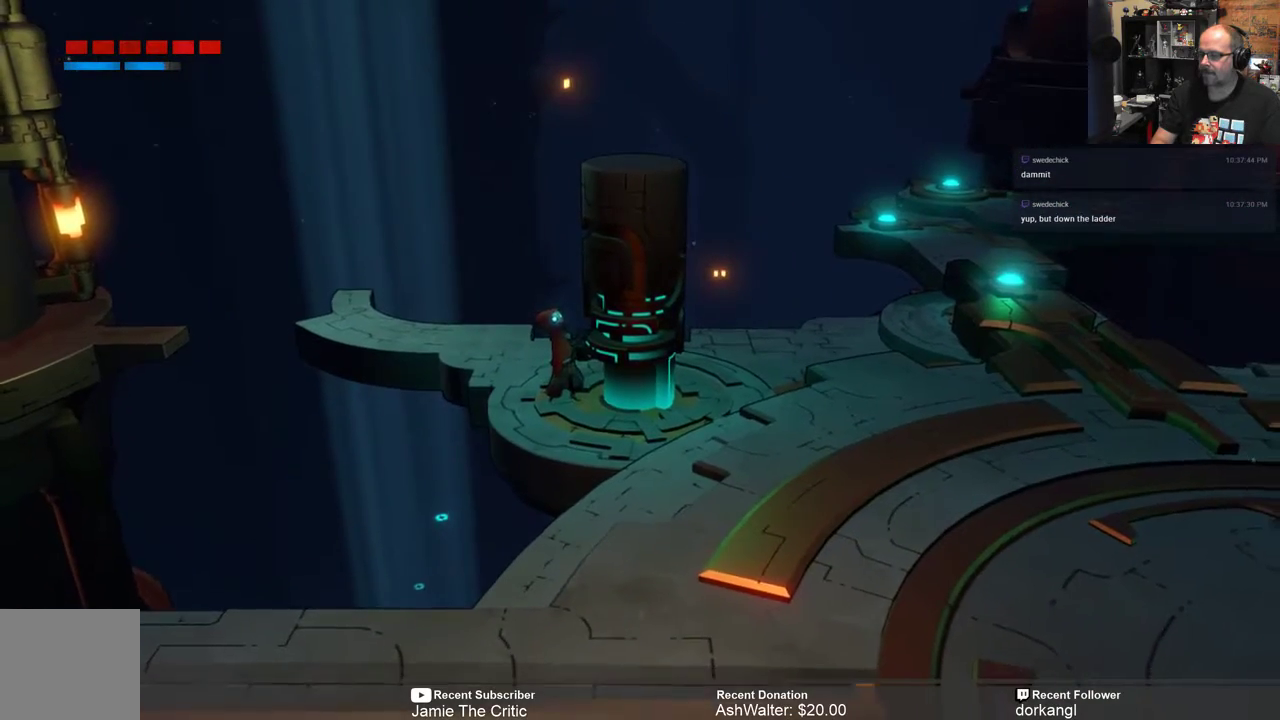
{"buttons": ["R2"], "left_stick": "down-right", "right_stick": "center", "events": [[150, "left_stick", "down-right"]]}
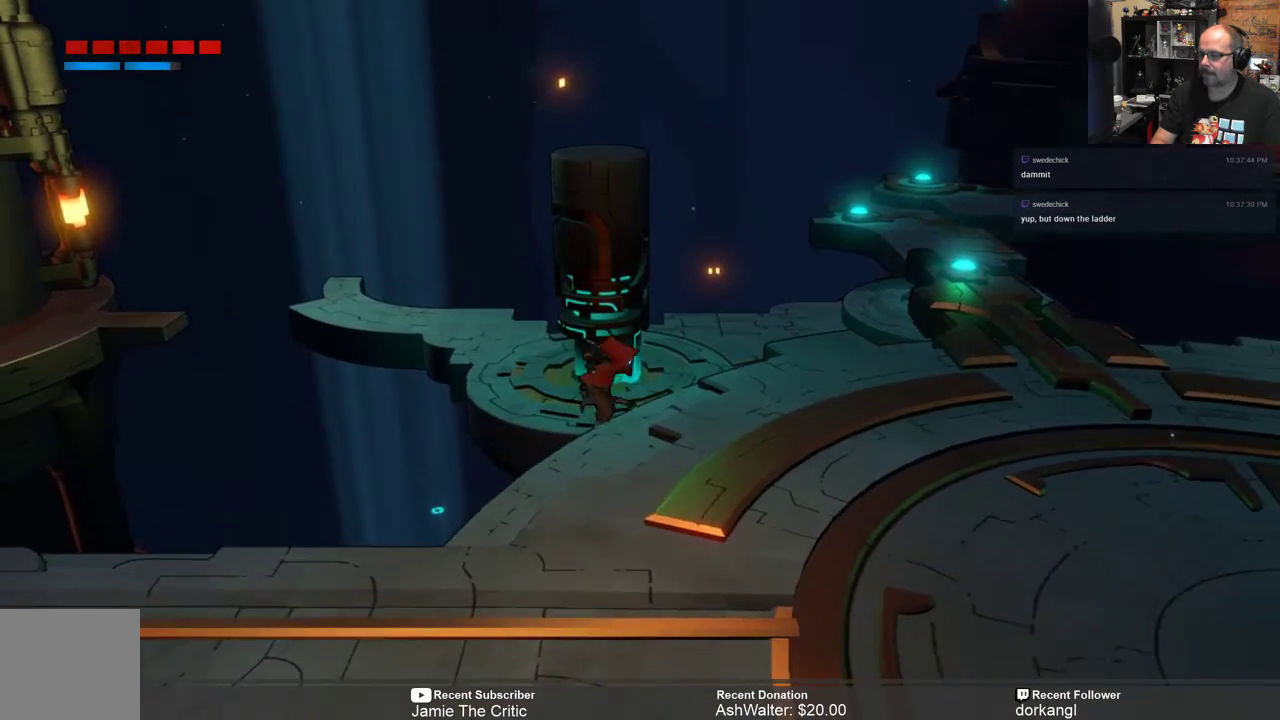
{"buttons": ["R2"], "left_stick": "right", "right_stick": "center", "events": [[50, "left_stick", "right"]]}
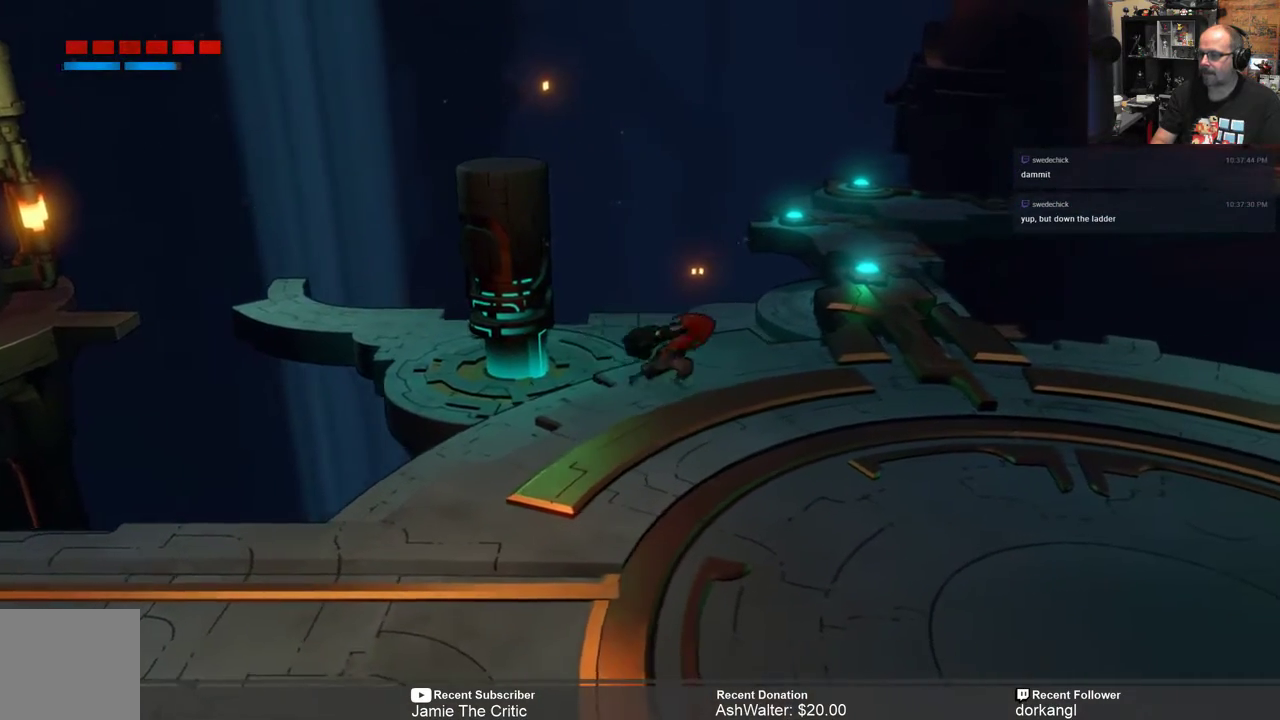
{"buttons": ["R2"], "left_stick": "right", "right_stick": "center", "events": []}
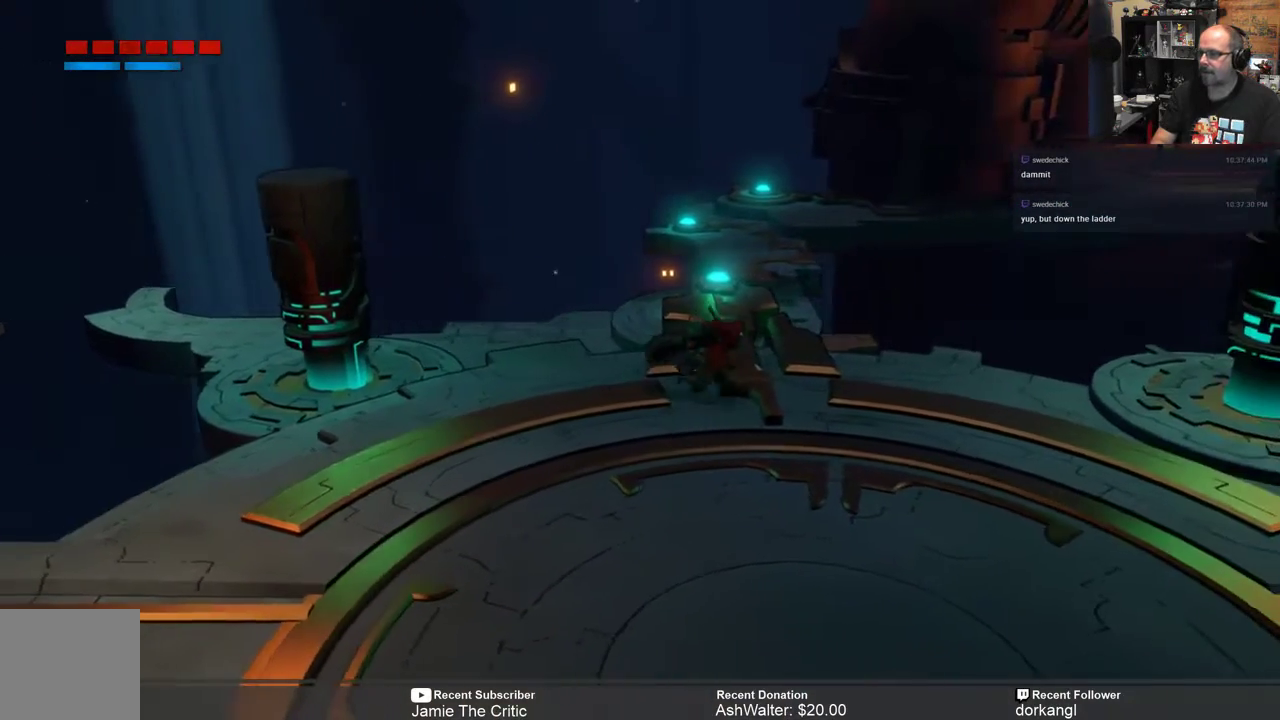
{"buttons": ["R2"], "left_stick": "down-right", "right_stick": "center", "events": [[283, "left_stick", "down-right"]]}
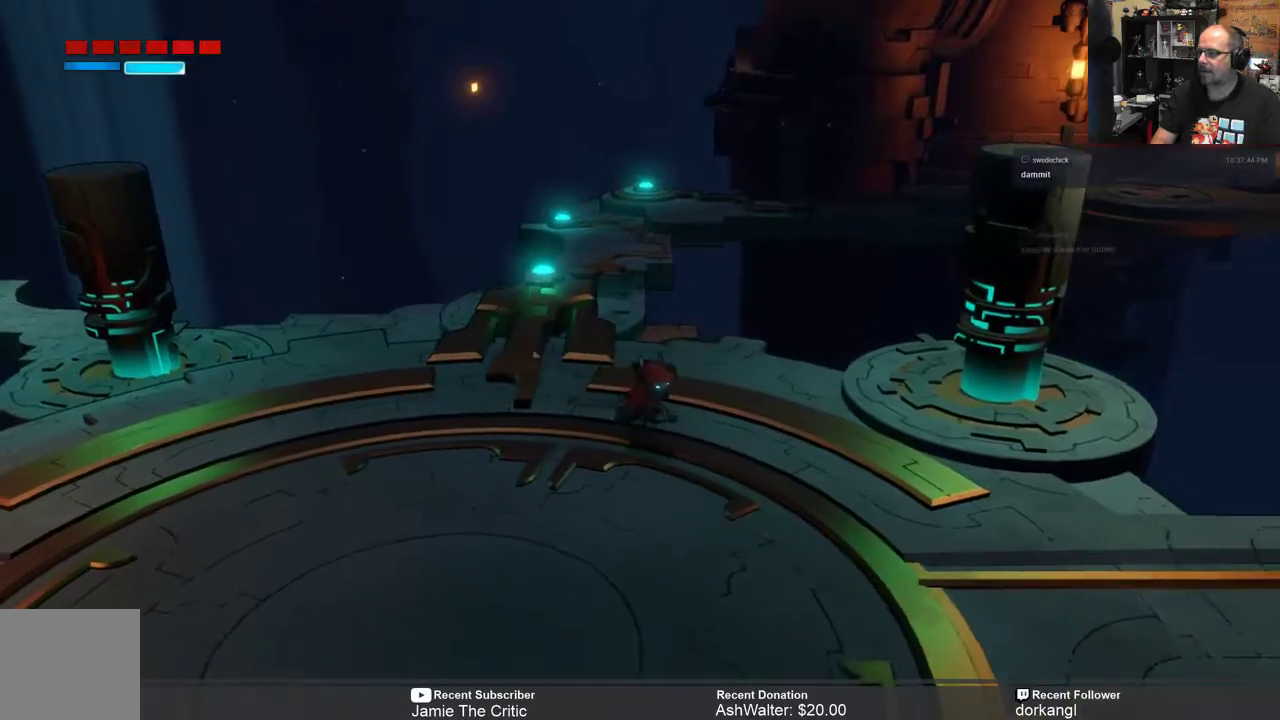
{"buttons": ["R2"], "left_stick": "center", "right_stick": "center", "events": [[417, "left_stick", "center"]]}
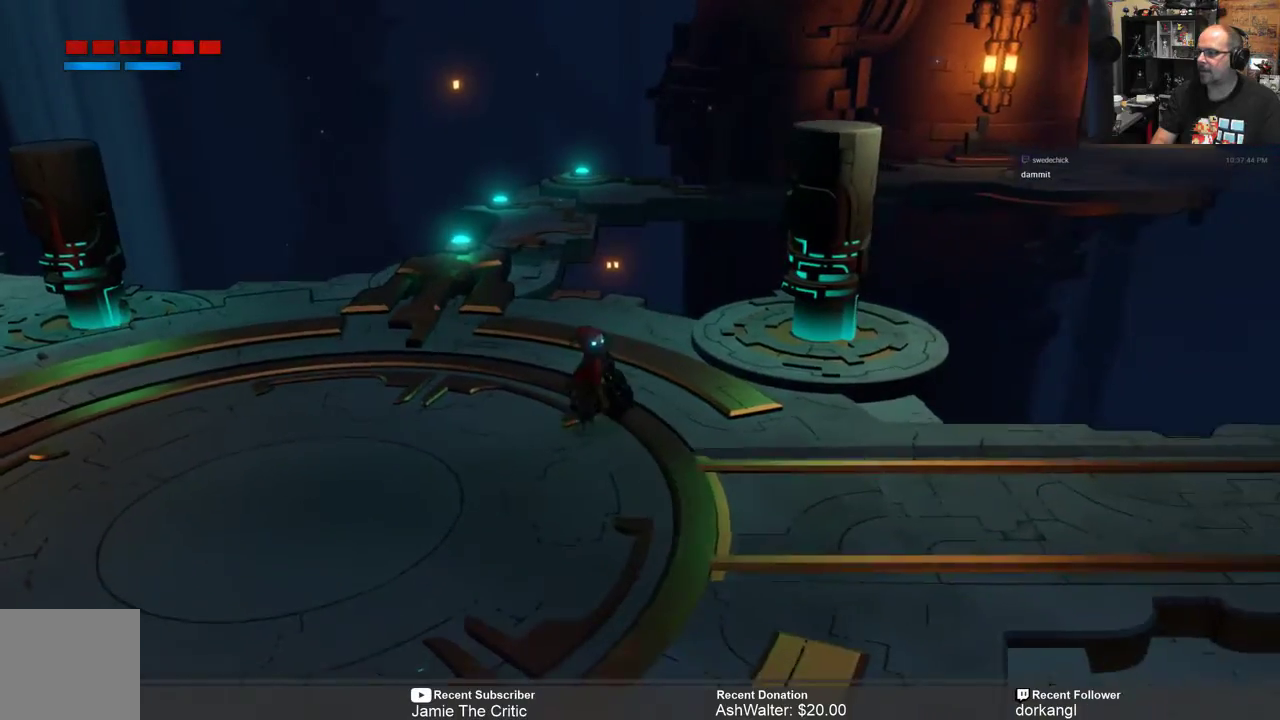
{"buttons": ["R2"], "left_stick": "down", "right_stick": "center", "events": [[383, "left_stick", "down"]]}
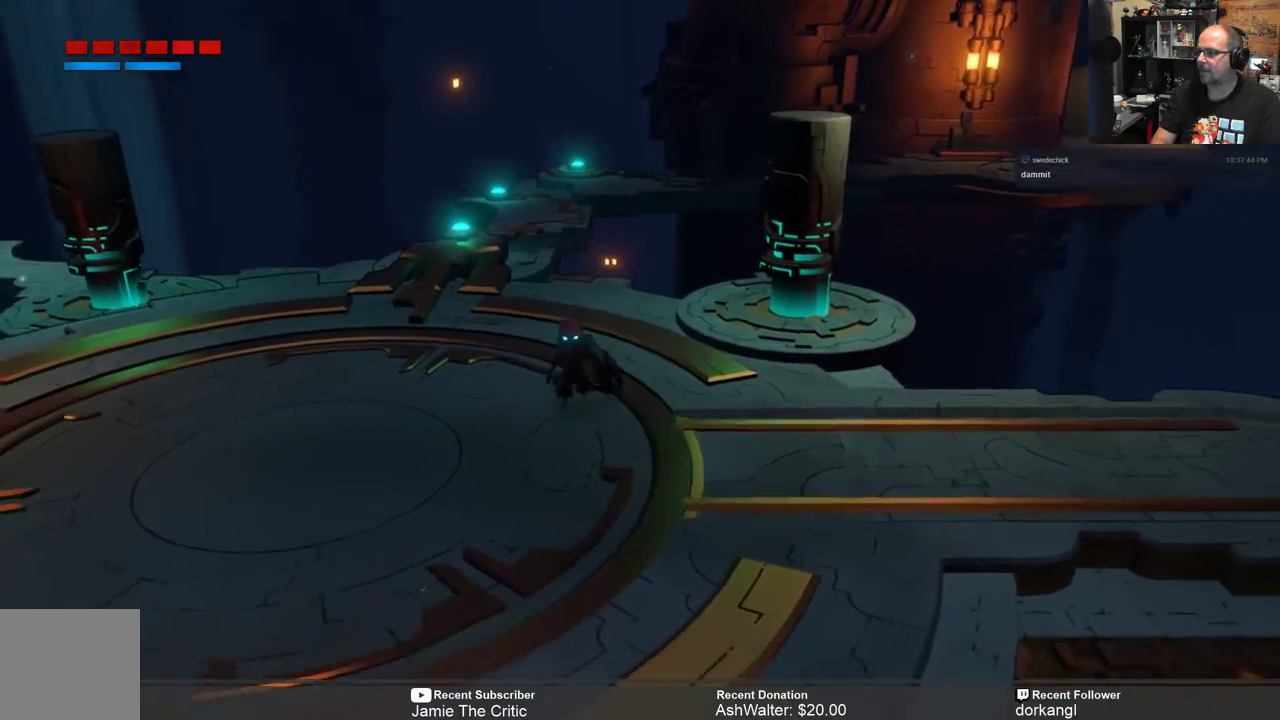
{"buttons": ["R2"], "left_stick": "down", "right_stick": "center", "events": [[317, "left_stick", "center"], [417, "left_stick", "down"]]}
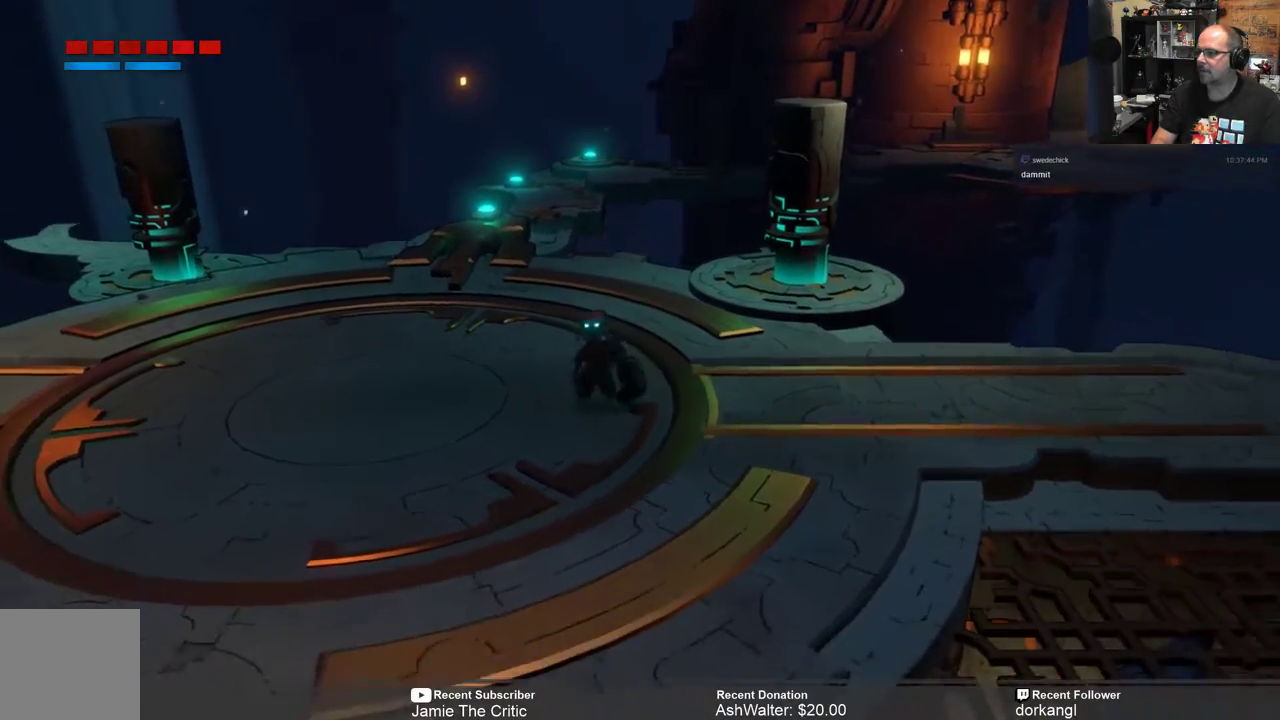
{"buttons": ["R2"], "left_stick": "right", "right_stick": "center", "events": [[183, "left_stick", "down-right"], [417, "left_stick", "right"]]}
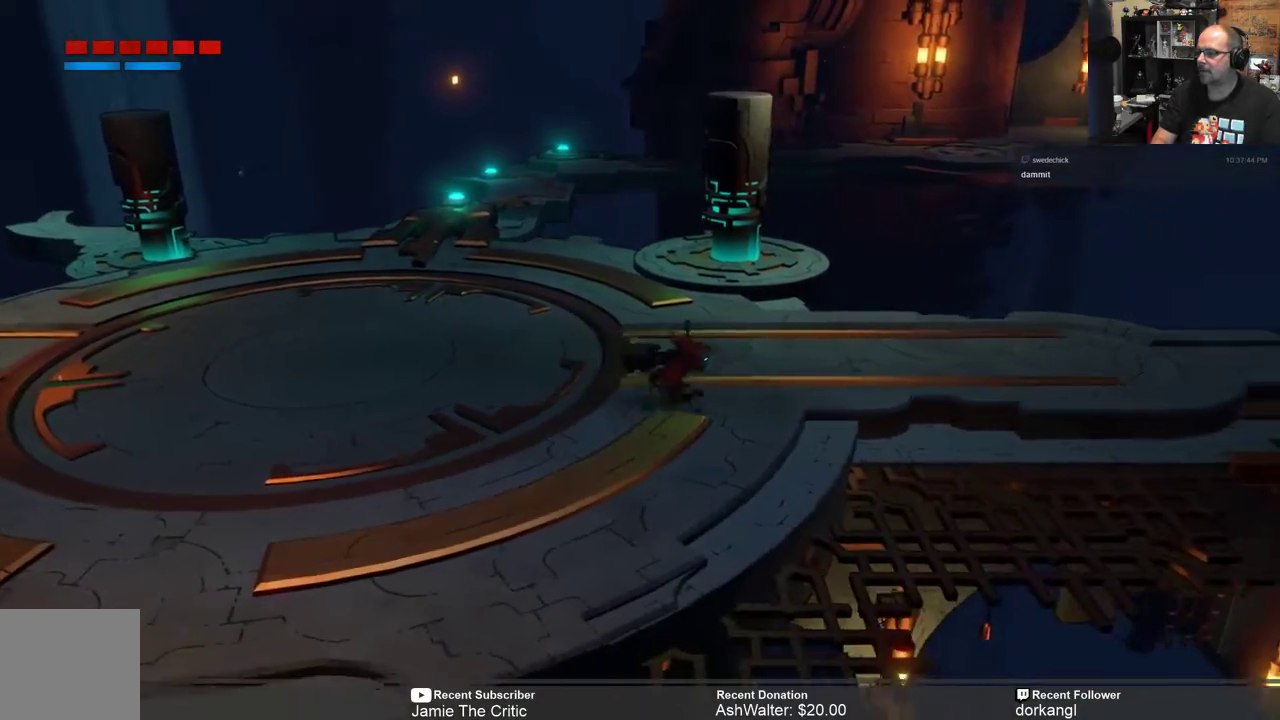
{"buttons": ["R2"], "left_stick": "right", "right_stick": "center", "events": []}
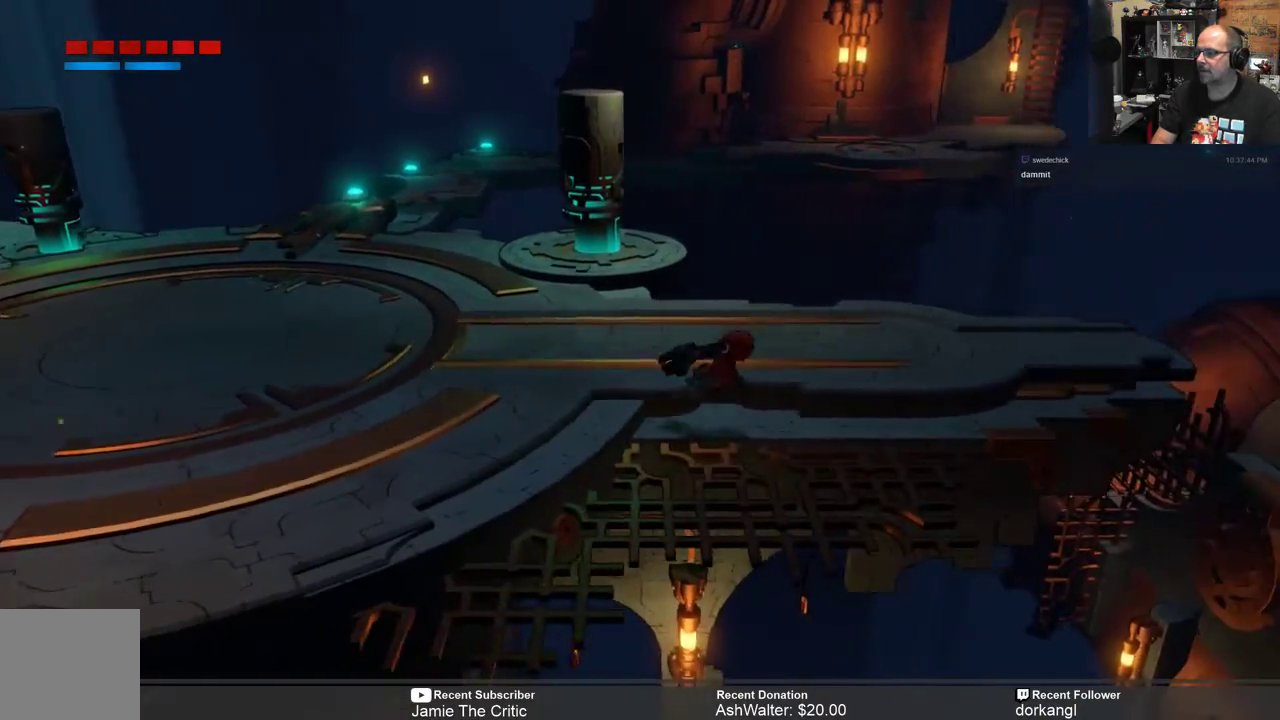
{"buttons": ["R2"], "left_stick": "center", "right_stick": "center", "events": [[267, "left_stick", "center"]]}
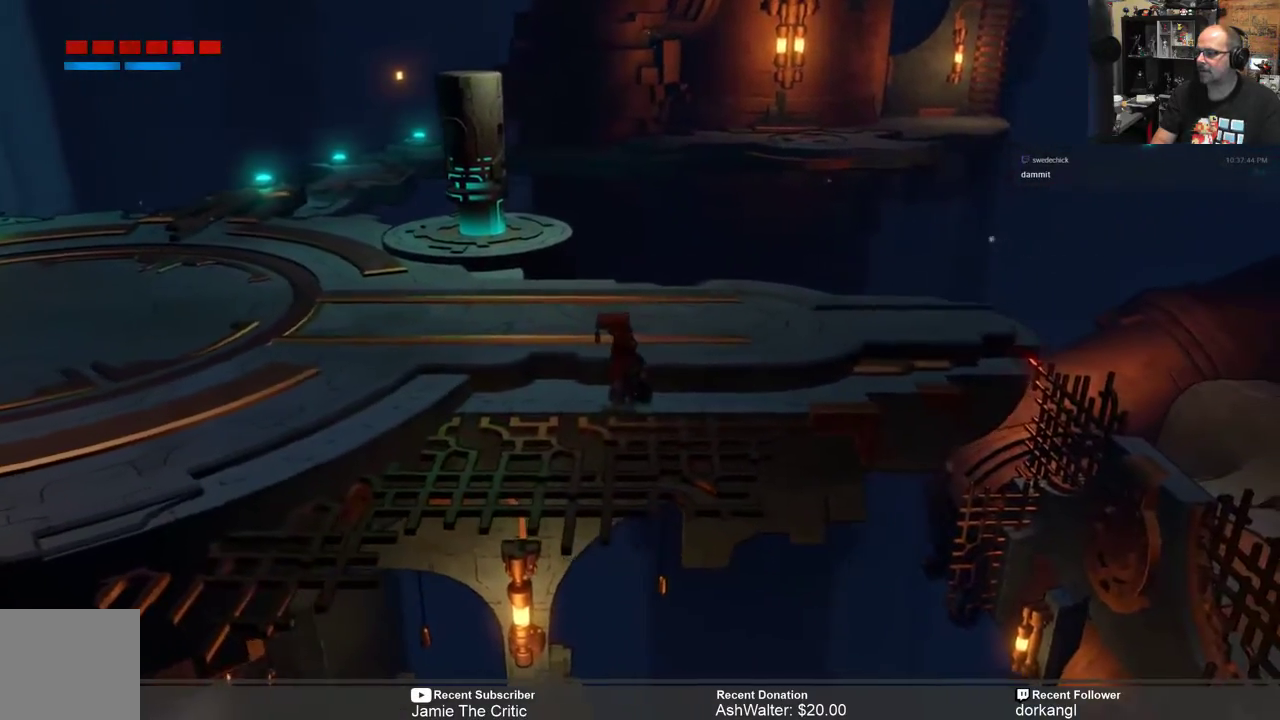
{"buttons": ["R2"], "left_stick": "left", "right_stick": "center", "events": [[233, "left_stick", "left"]]}
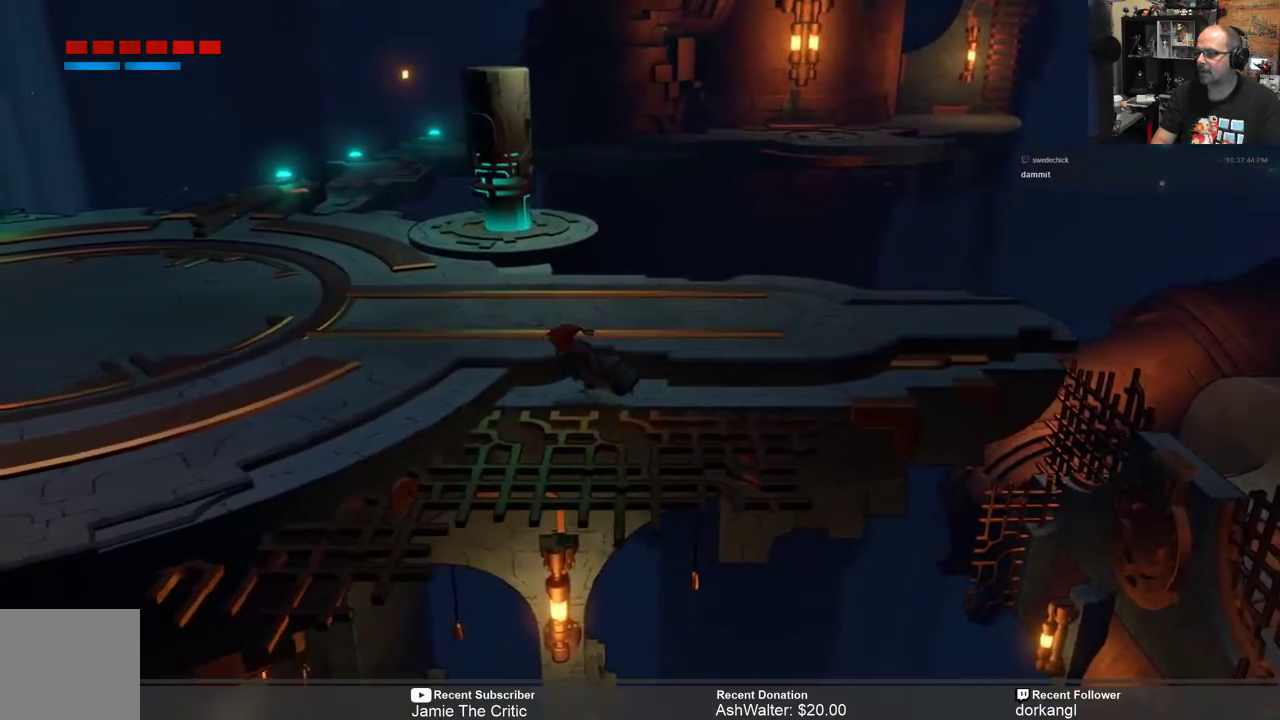
{"buttons": ["R2"], "left_stick": "left", "right_stick": "center", "events": []}
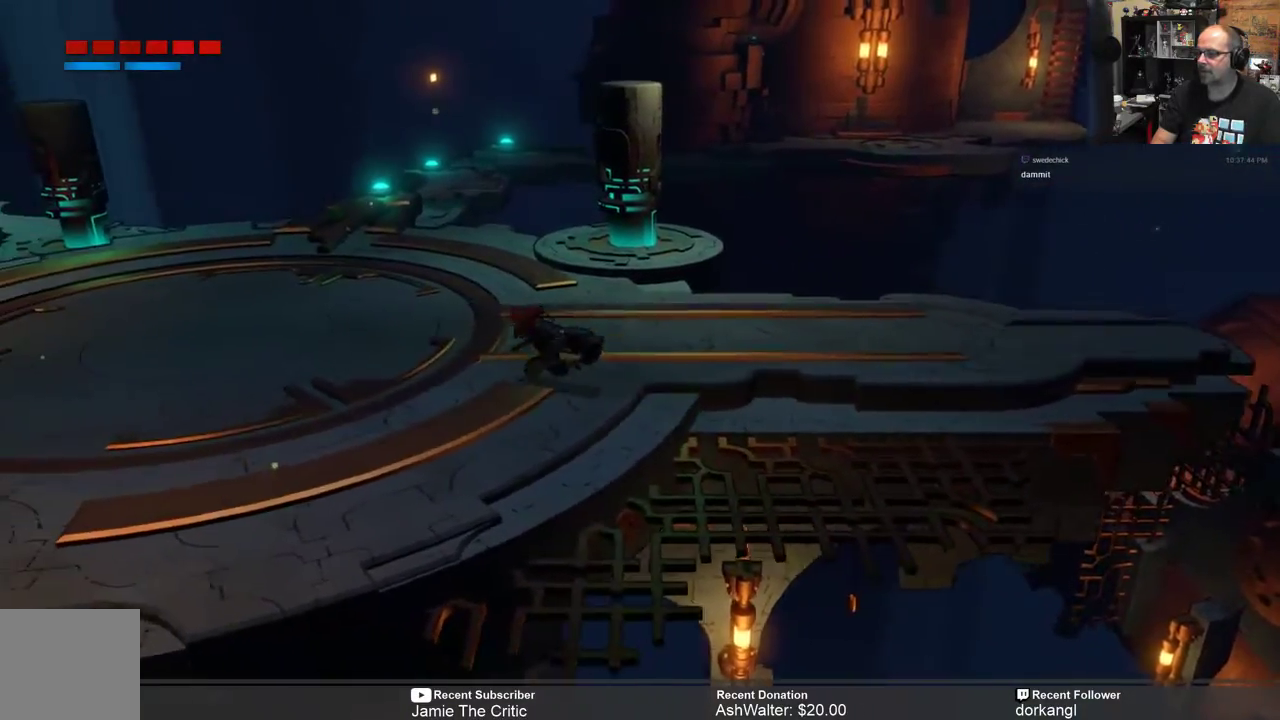
{"buttons": ["R2"], "left_stick": "left", "right_stick": "center", "events": []}
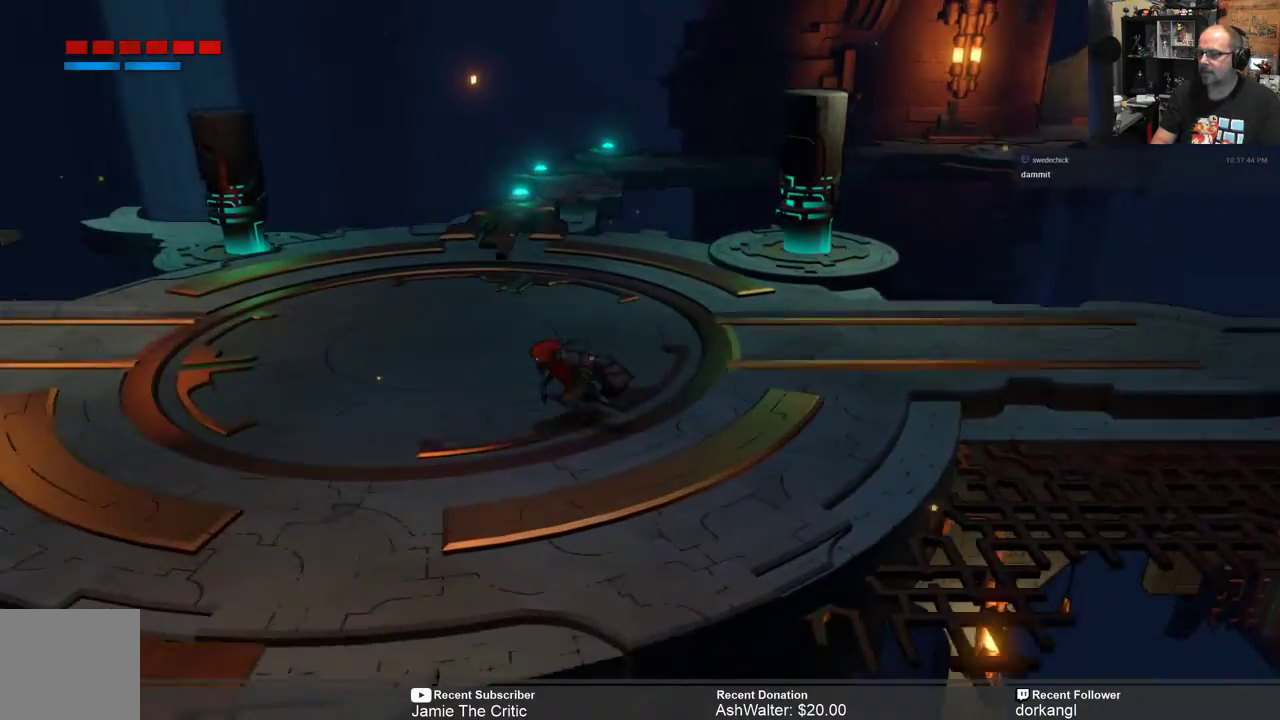
{"buttons": ["R2"], "left_stick": "left", "right_stick": "center", "events": []}
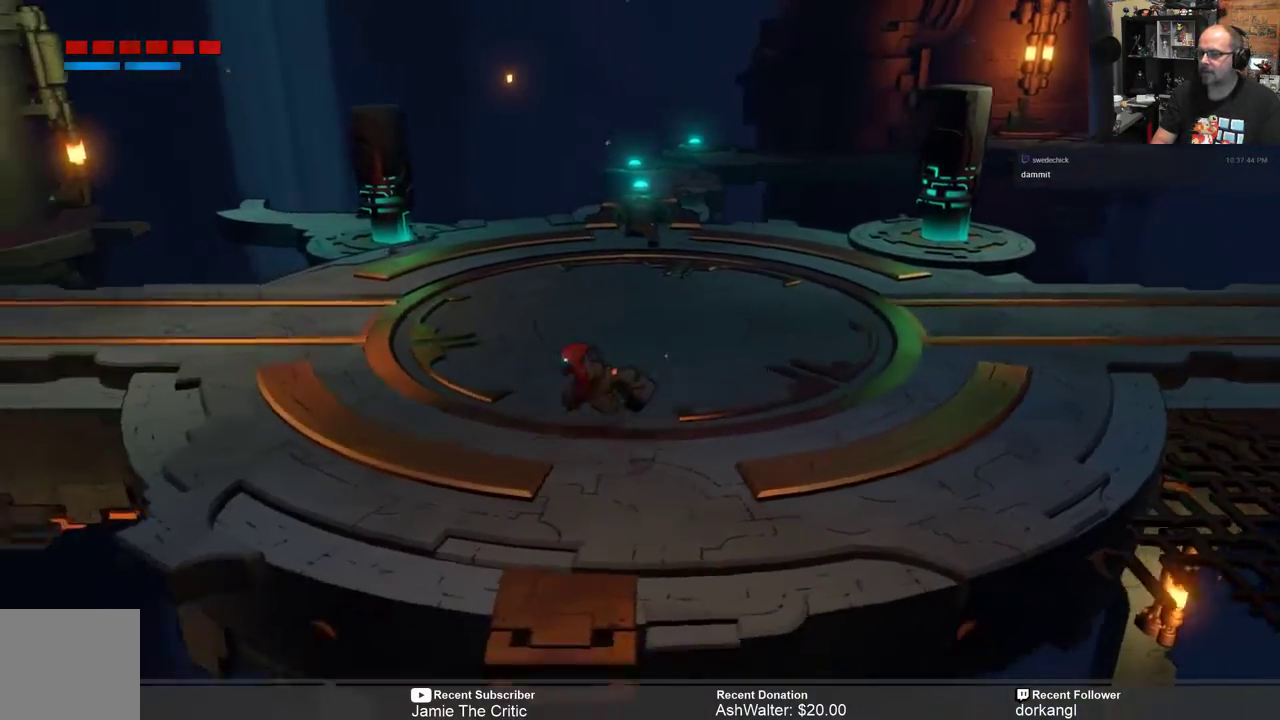
{"buttons": ["R2"], "left_stick": "left", "right_stick": "center", "events": []}
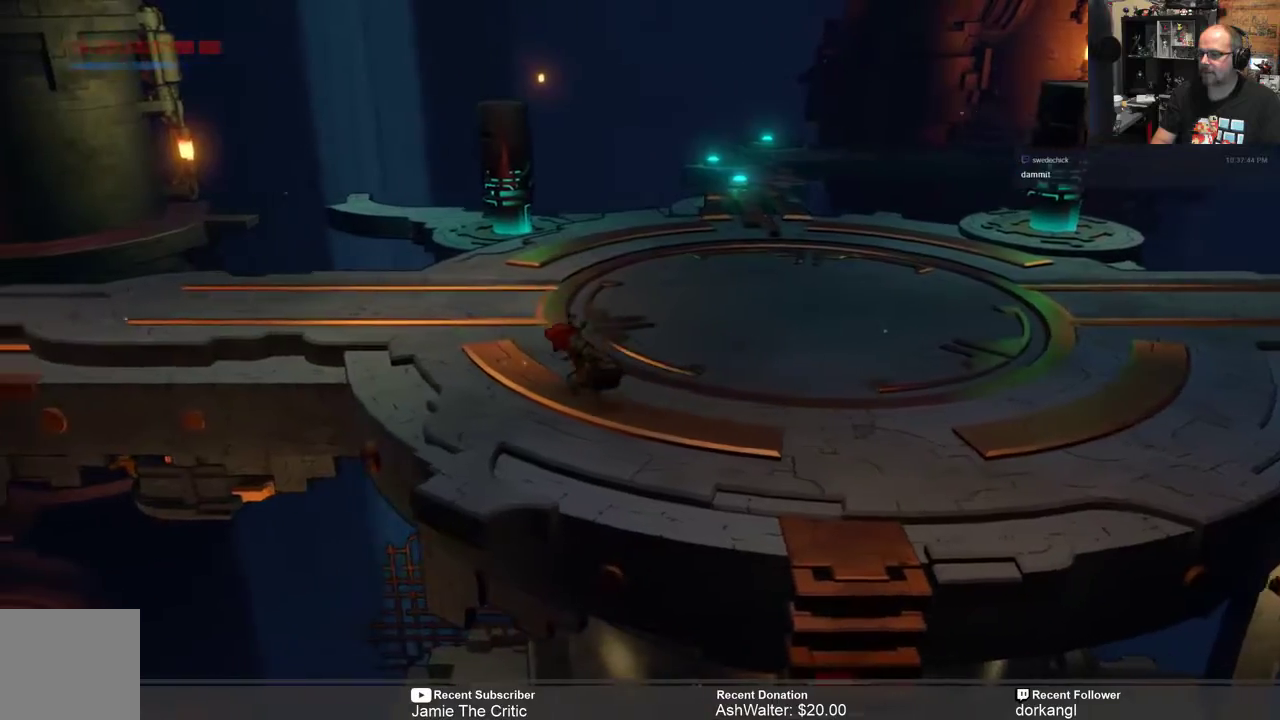
{"buttons": ["R2"], "left_stick": "up-left", "right_stick": "center", "events": [[67, "left_stick", "up-left"]]}
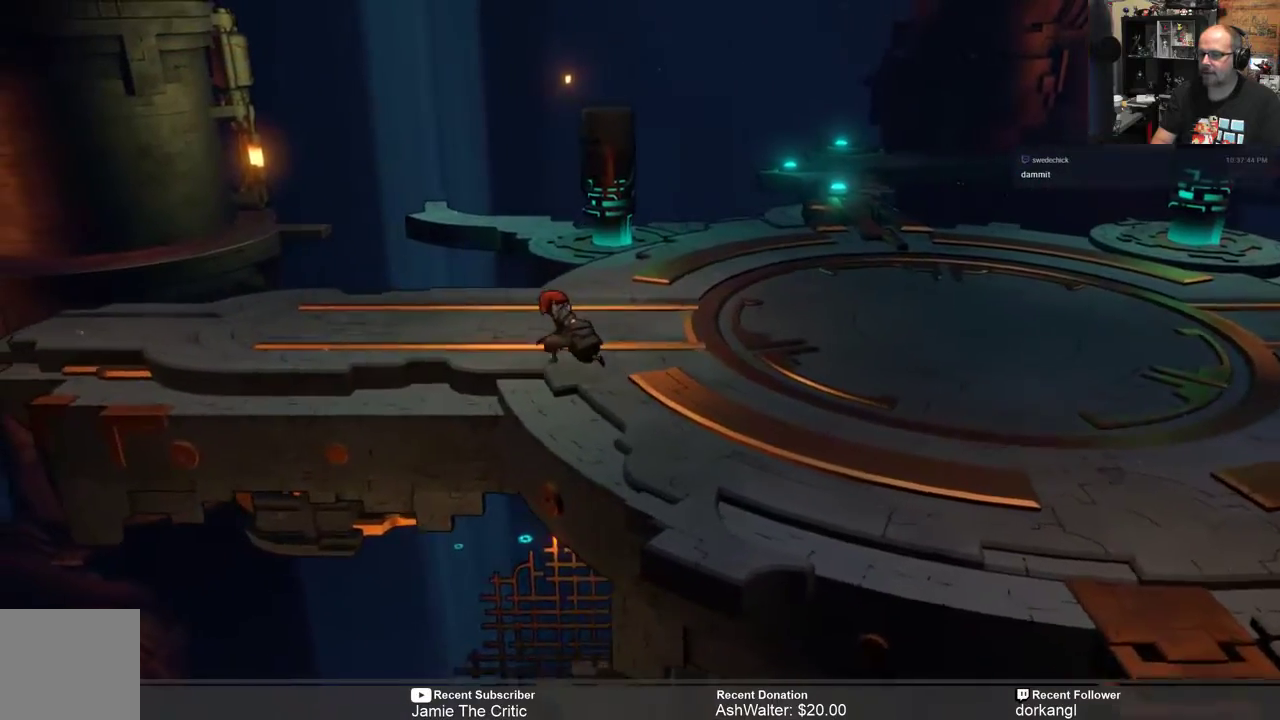
{"buttons": ["R2"], "left_stick": "right", "right_stick": "center", "events": [[267, "left_stick", "up-right"], [400, "left_stick", "right"]]}
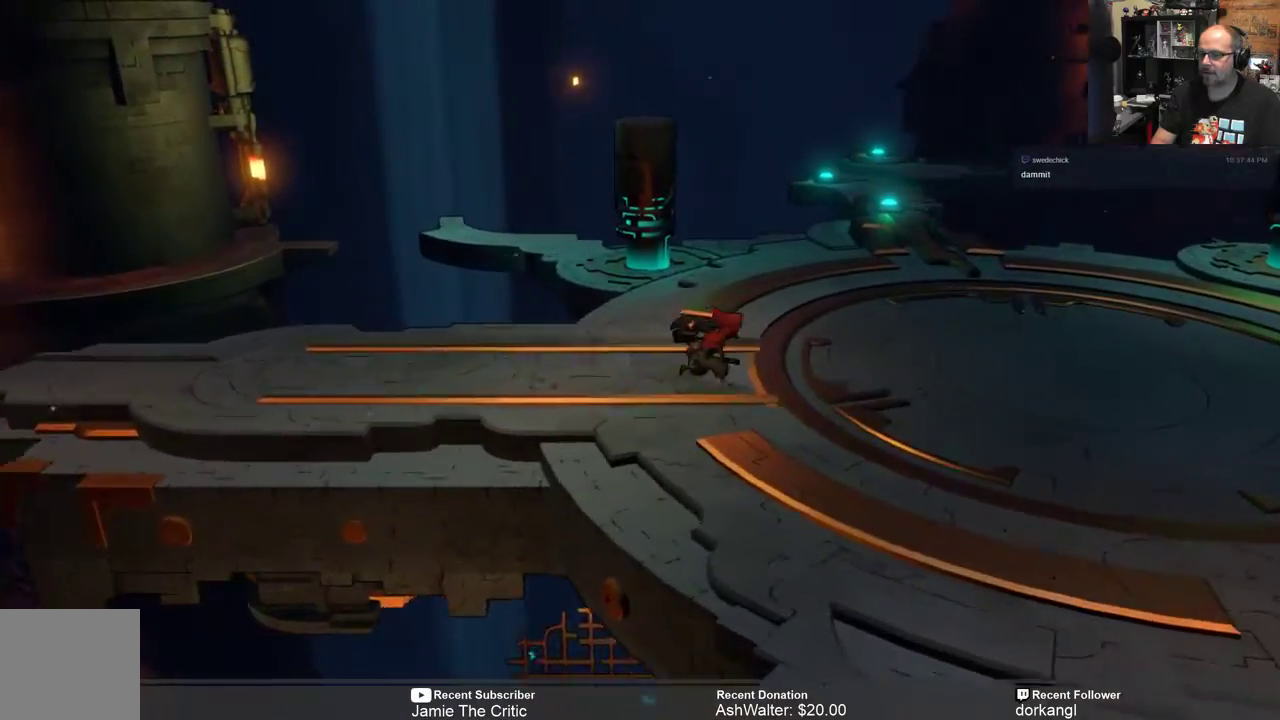
{"buttons": ["R2"], "left_stick": "down-right", "right_stick": "center", "events": [[233, "left_stick", "down-right"]]}
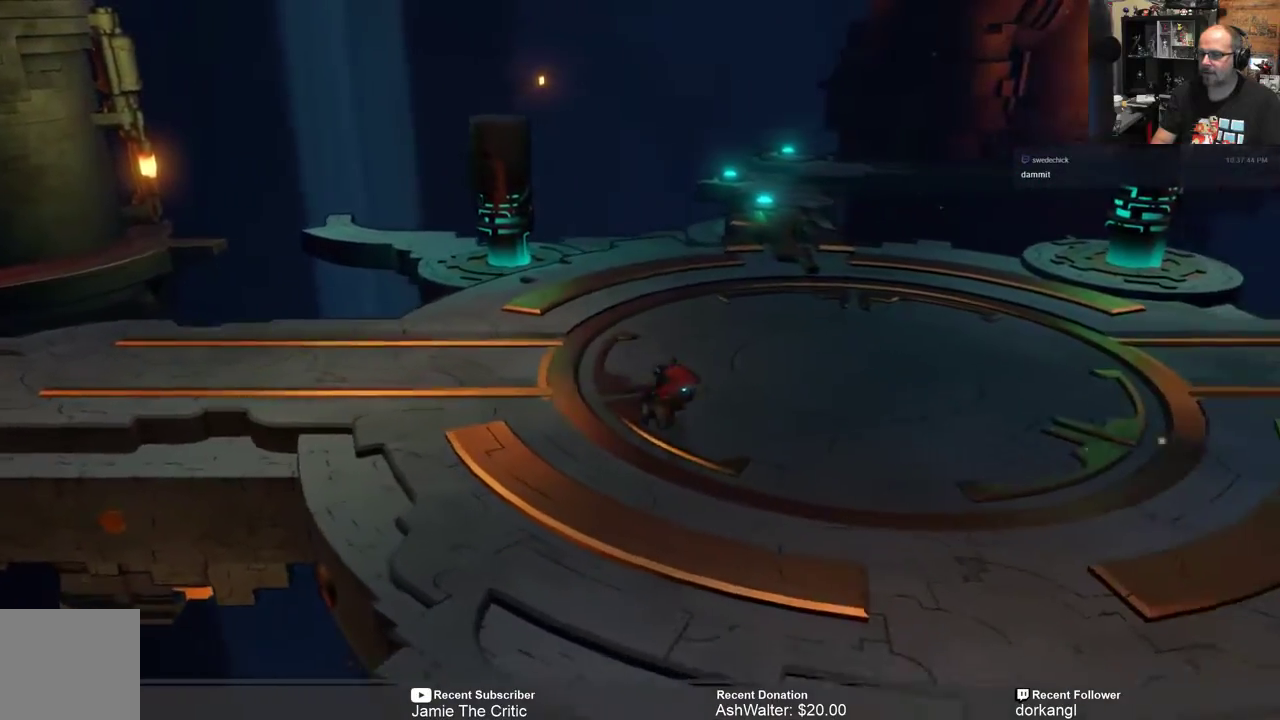
{"buttons": ["R2"], "left_stick": "down-right", "right_stick": "center", "events": []}